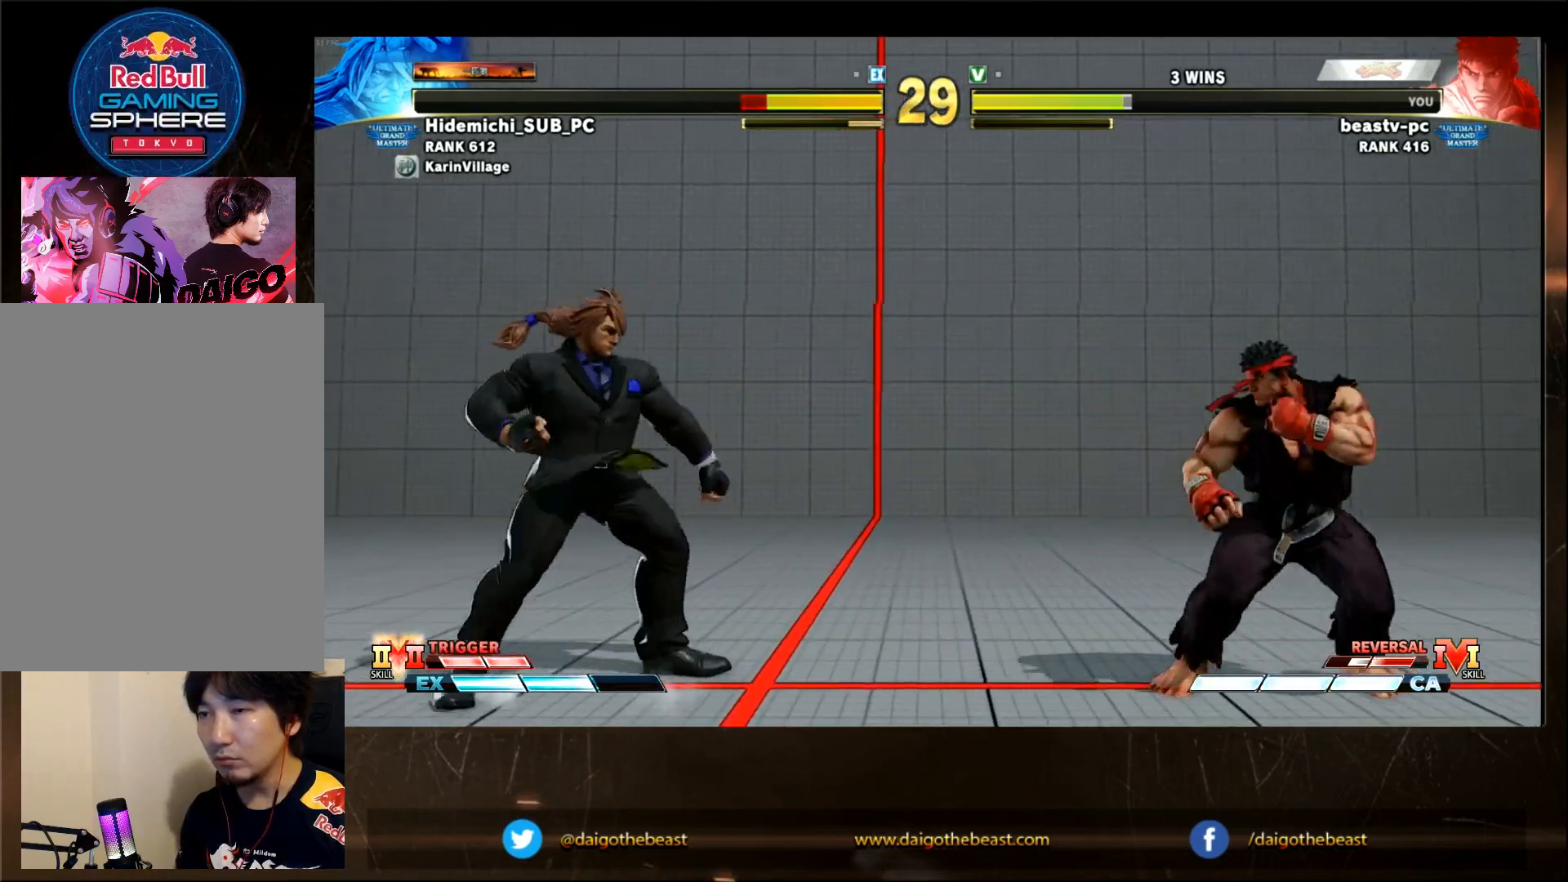
Gameplay with a controller (arcade stick); each line is a JSON object with the inputs held at the frame after it (dt_ms = milliseconds from this image to that frame). "events" lists button and stick changes between this image and that frame as [ms after this image, input, new state], when the widget could be followed in between. Not read: L3 R3.
{"dt_ms": 1000, "buttons": [], "left_stick": "center"}
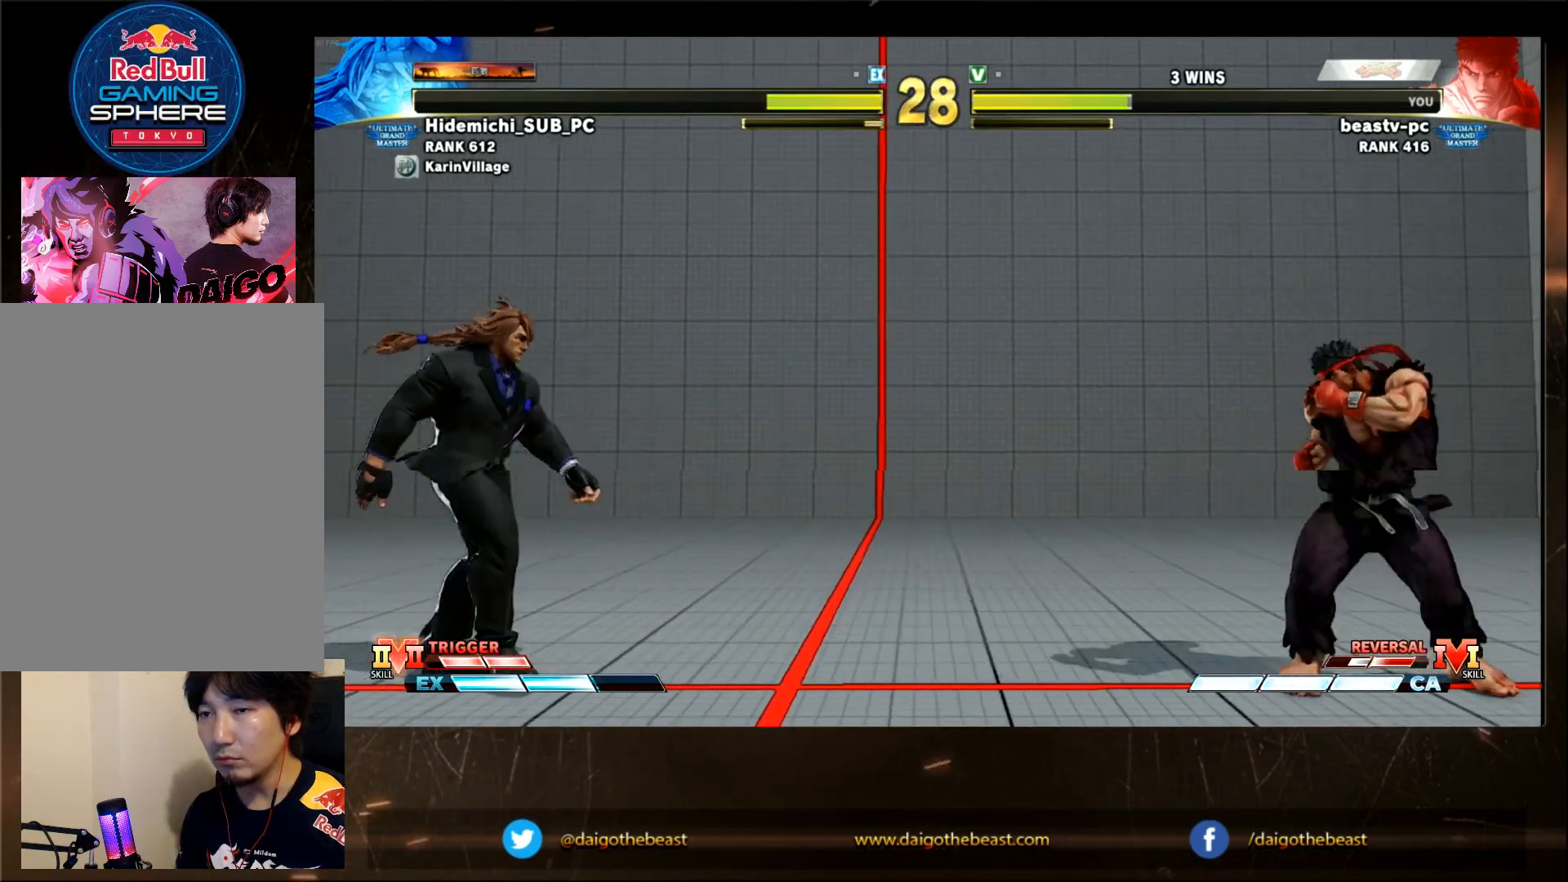
{"dt_ms": 500, "buttons": [], "left_stick": "down-right", "events": [[267, "left_stick", "left"], [317, "left_stick", "center"], [367, "left_stick", "left"], [483, "left_stick", "down-right"]]}
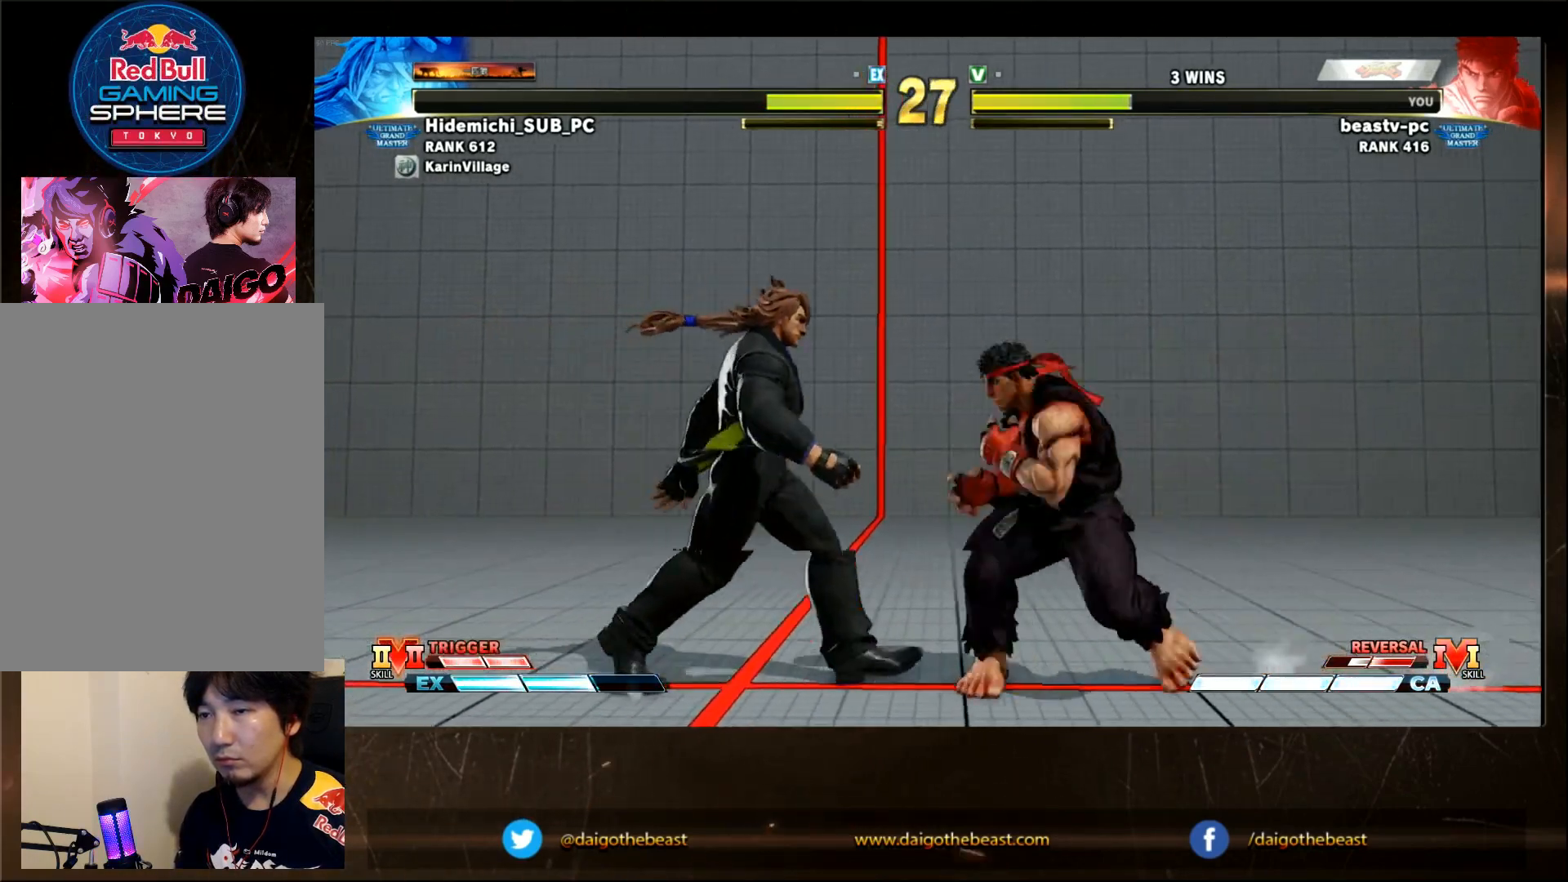
{"dt_ms": 500, "buttons": [], "left_stick": "down-right"}
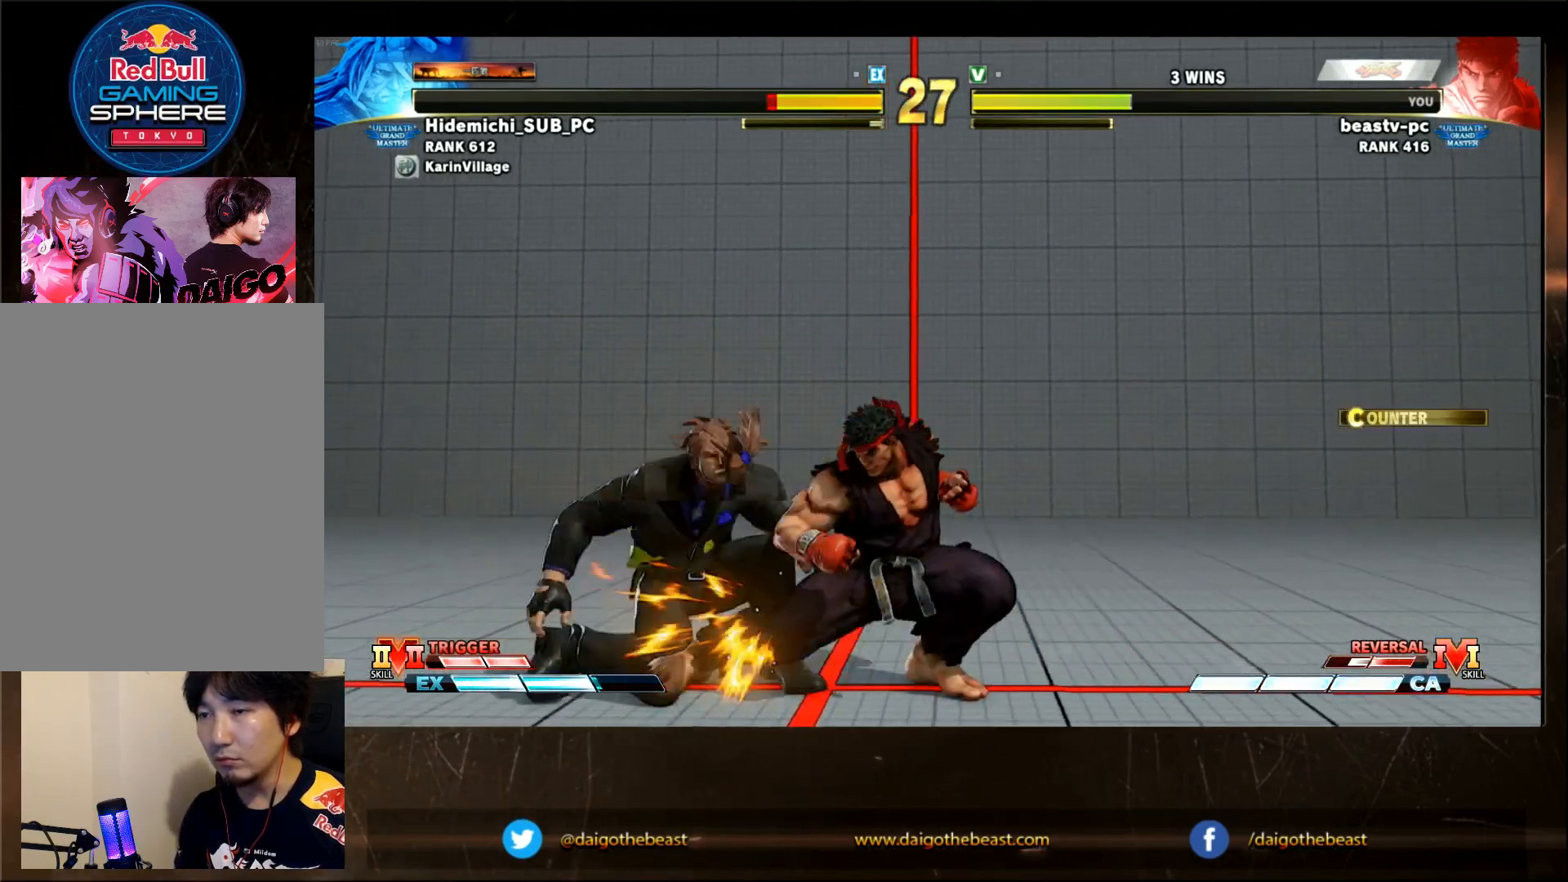
{"dt_ms": 500, "buttons": [], "left_stick": "left", "events": [[33, "left_stick", "center"], [333, "left_stick", "left"]]}
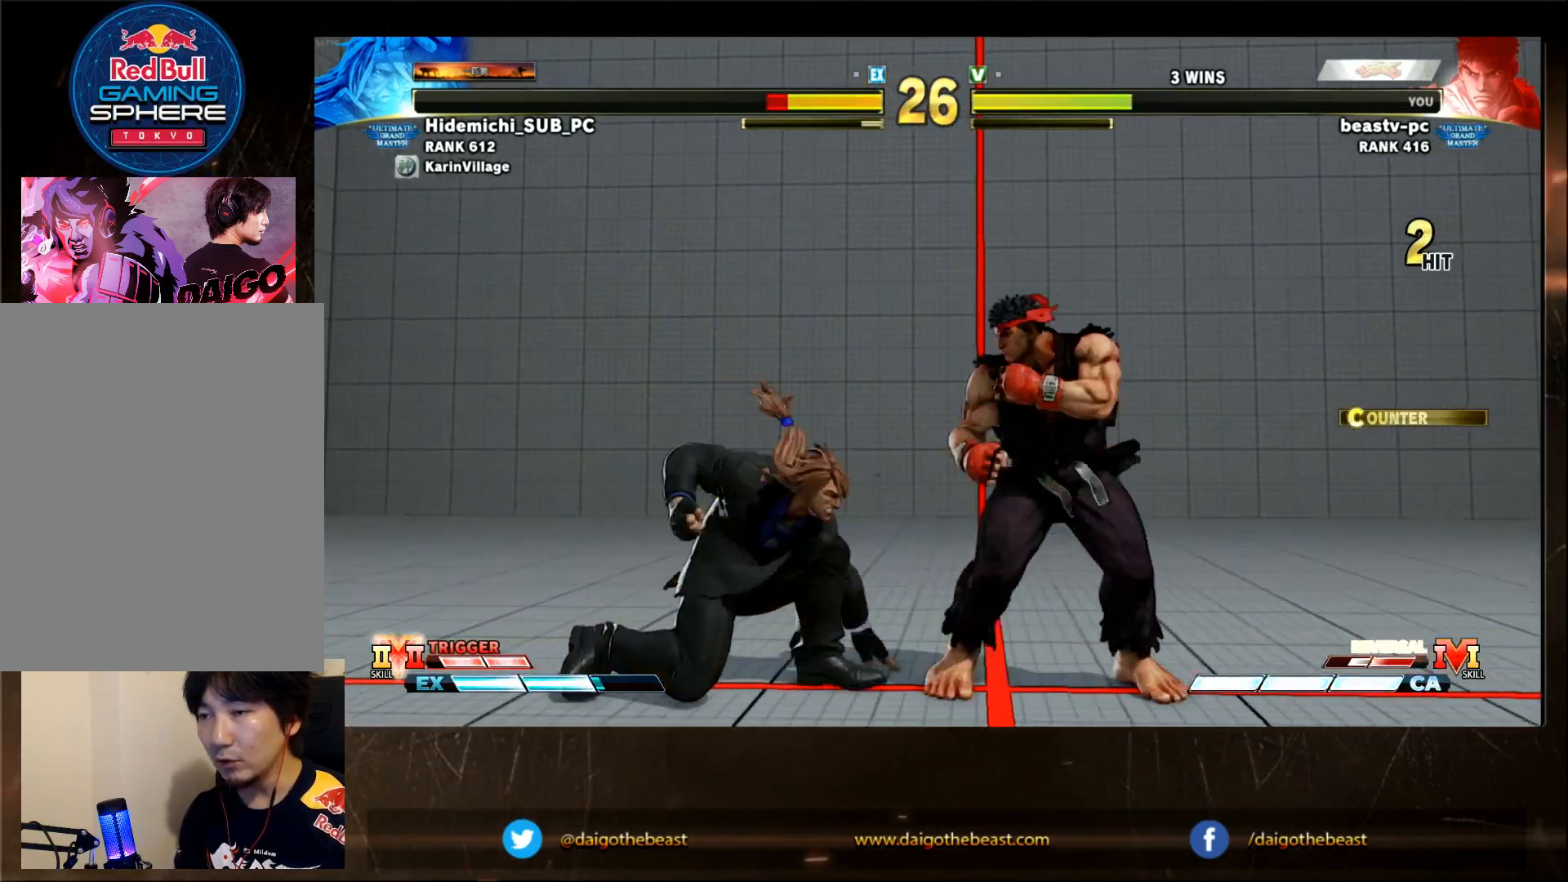
{"dt_ms": 500, "buttons": [], "left_stick": "center", "events": [[133, "left_stick", "center"]]}
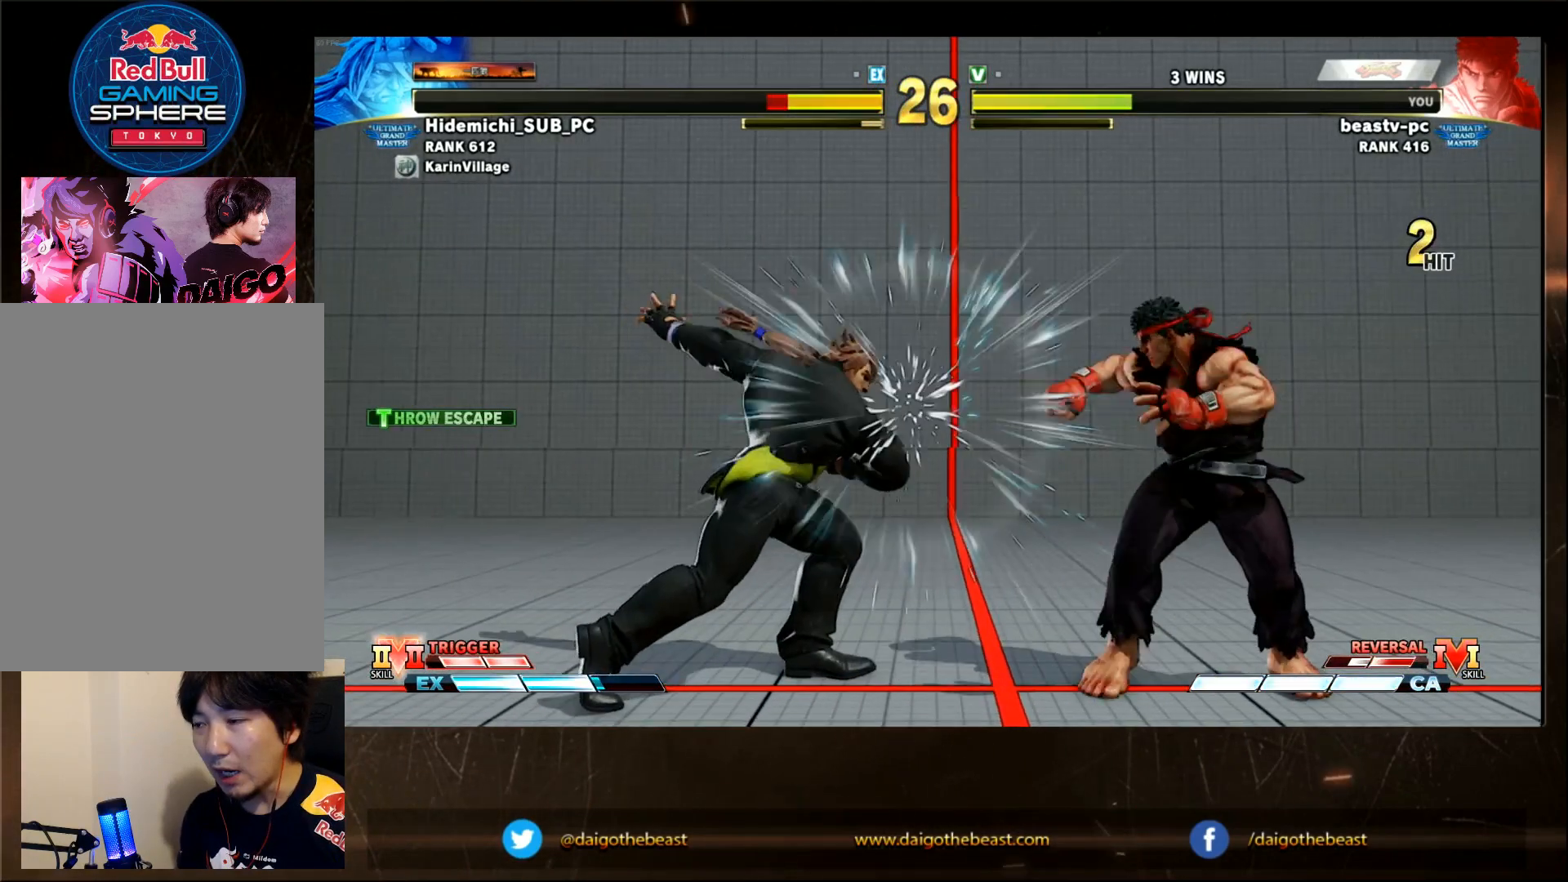
{"dt_ms": 1000, "buttons": [], "left_stick": "right"}
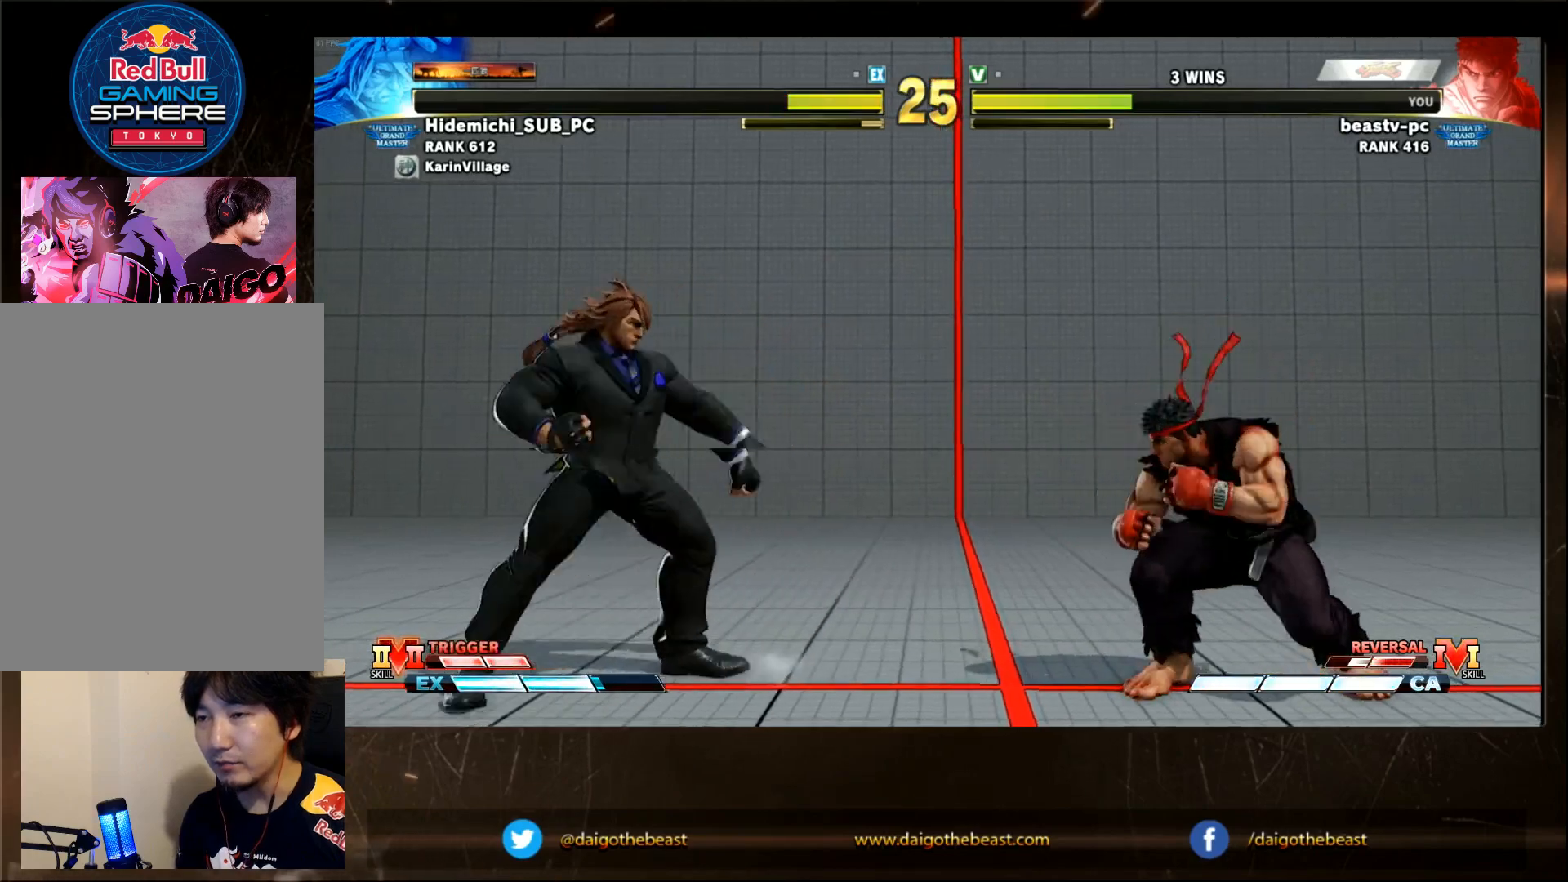
{"dt_ms": 500, "buttons": [], "left_stick": "right", "events": [[150, "left_stick", "down-right"], [433, "left_stick", "right"]]}
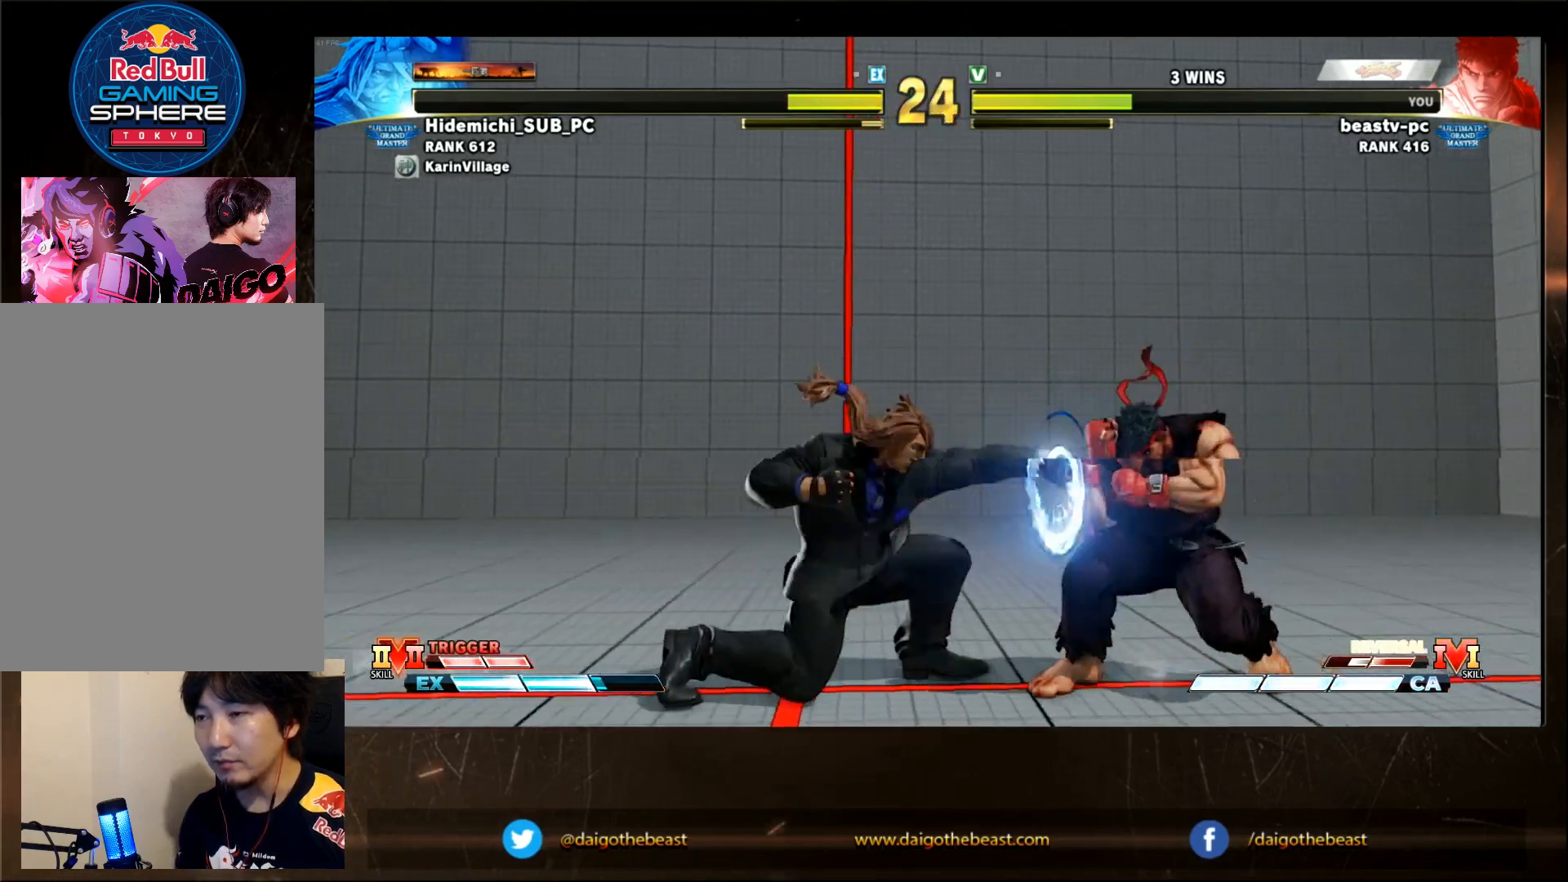
{"dt_ms": 500, "buttons": ["CROSS", "SQUARE"], "left_stick": "down-right", "events": [[117, "left_stick", "down-right"], [467, "CROSS", "down"], [467, "SQUARE", "down"]]}
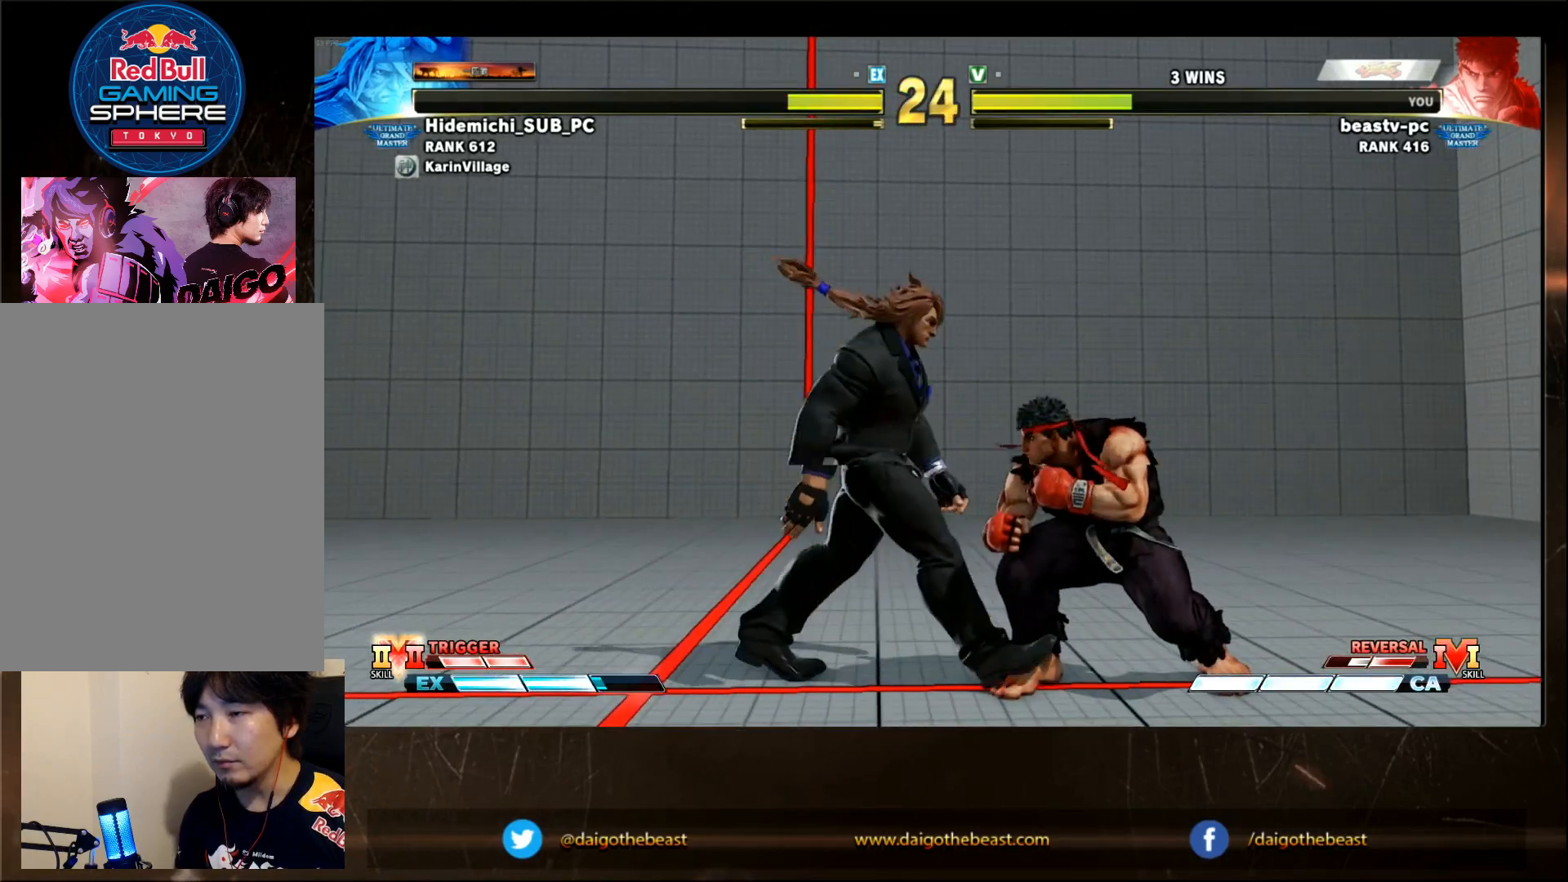
{"dt_ms": 500, "buttons": [], "left_stick": "center", "events": [[67, "CROSS", "up"], [67, "SQUARE", "up"], [267, "left_stick", "center"]]}
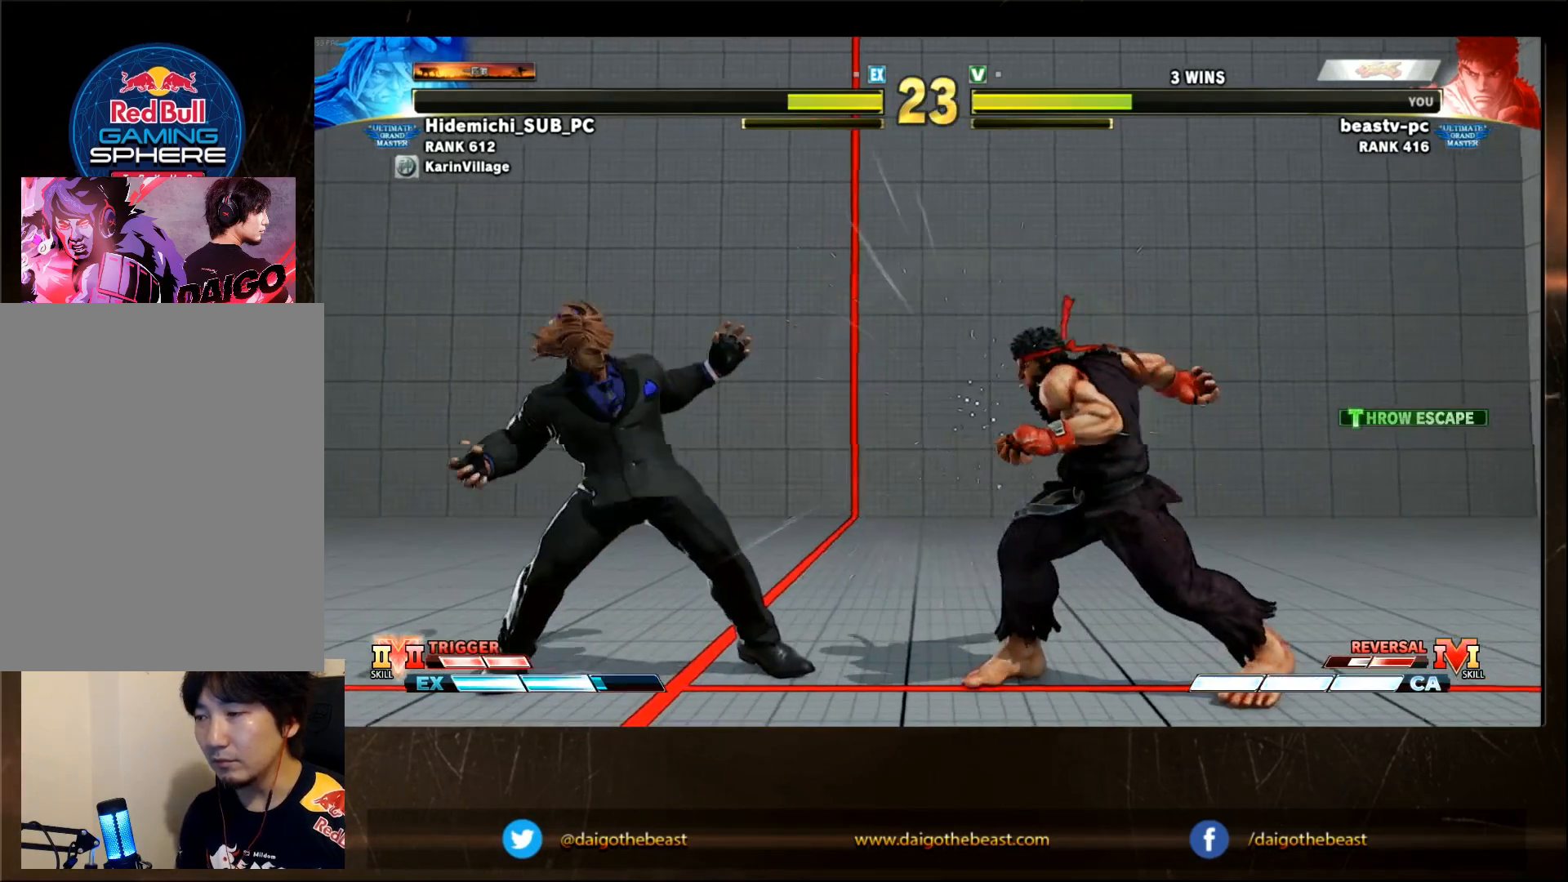
{"dt_ms": 500, "buttons": [], "left_stick": "down-right", "events": [[67, "left_stick", "right"], [367, "left_stick", "left"], [433, "left_stick", "down-right"]]}